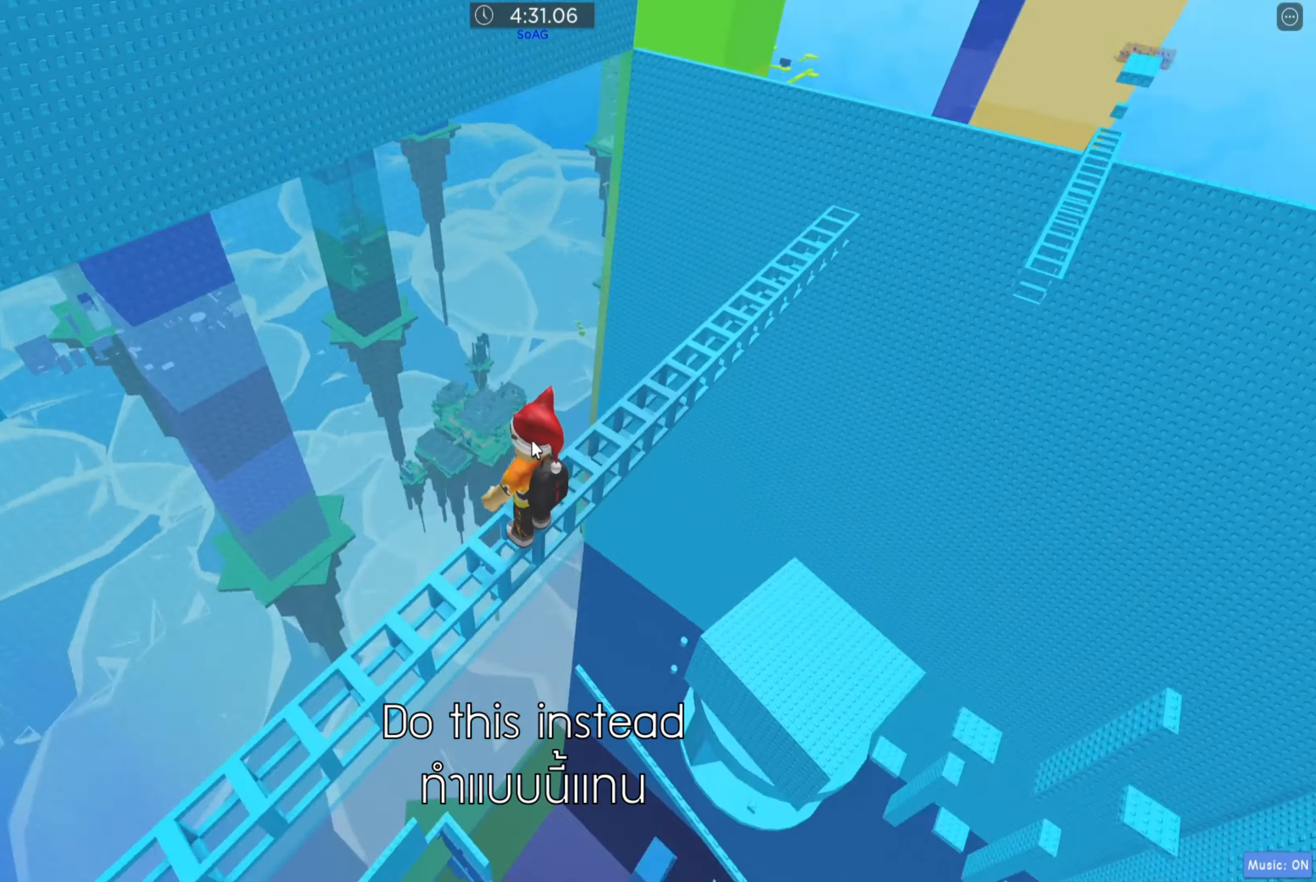
Gameplay with keyboard; each line is a JSON object with the keys held at the frame after it. "events" lists presses ("down") and releases ("up") of "a", "ctrl", "d", "e", "q", "s", "shift", "space" and "w" between this image and that frame as [ms after this image, input, new state], when the widget could be followed in between. No other keys are recorded. Mouse input is not recorded.
{"keys": [], "events": []}
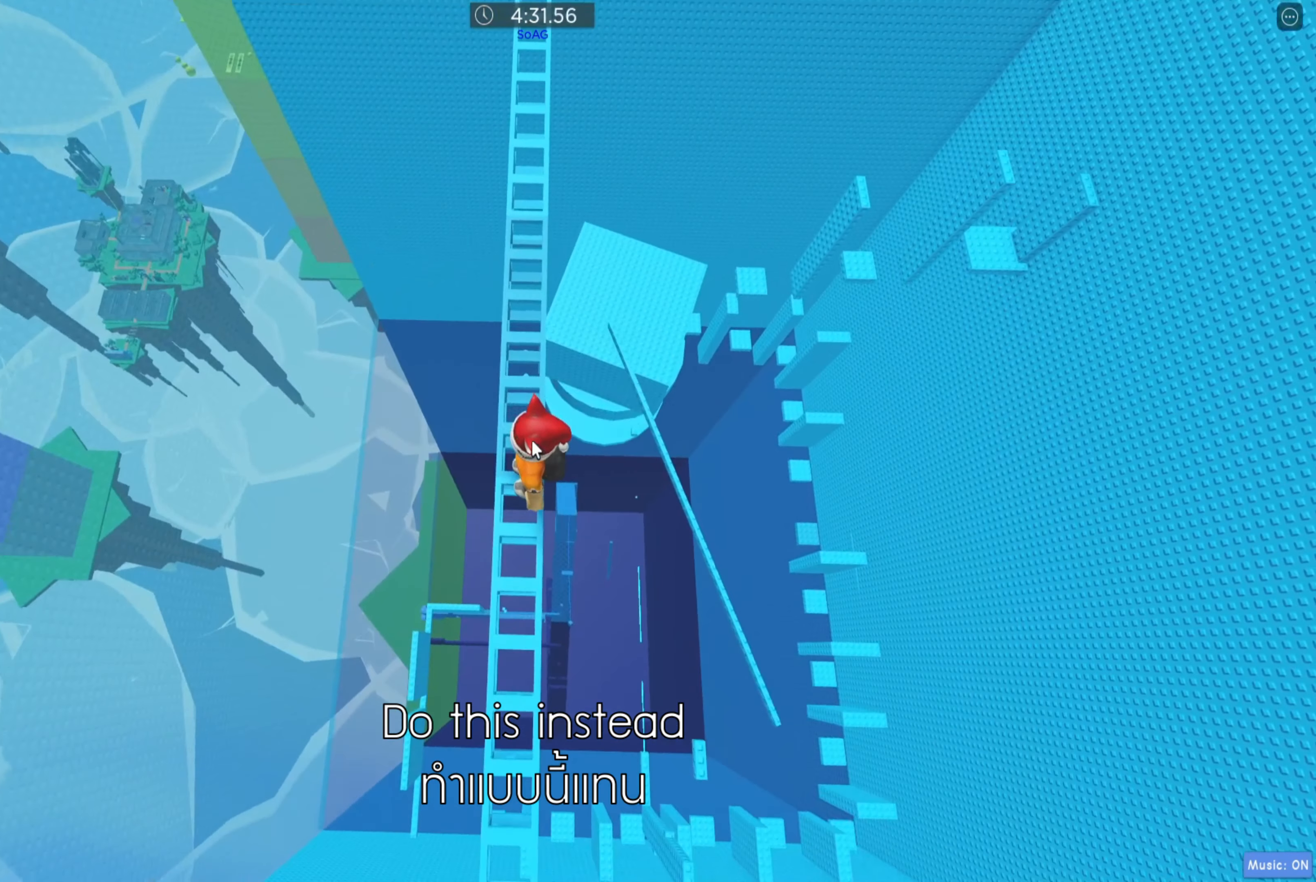
{"keys": [], "events": []}
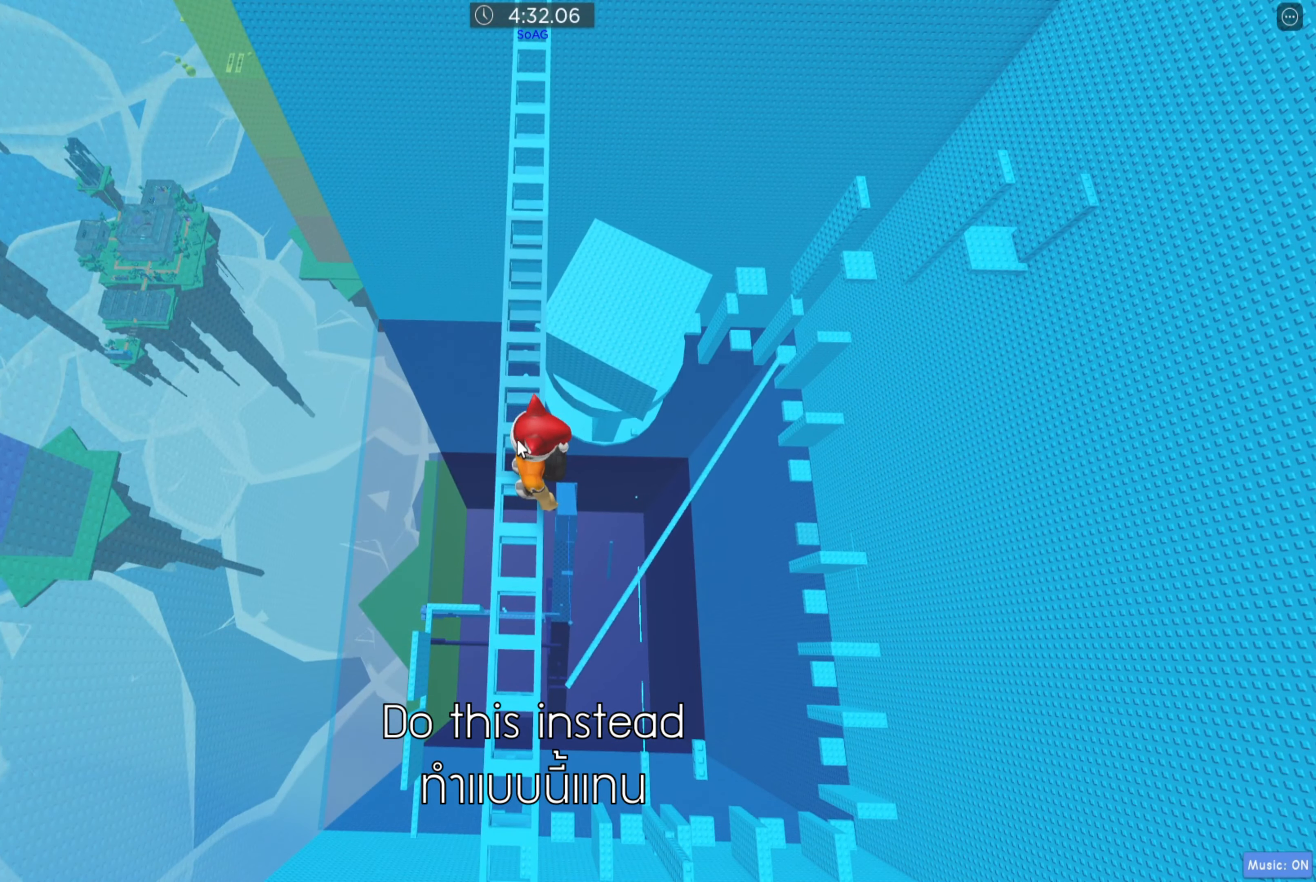
{"keys": [], "events": []}
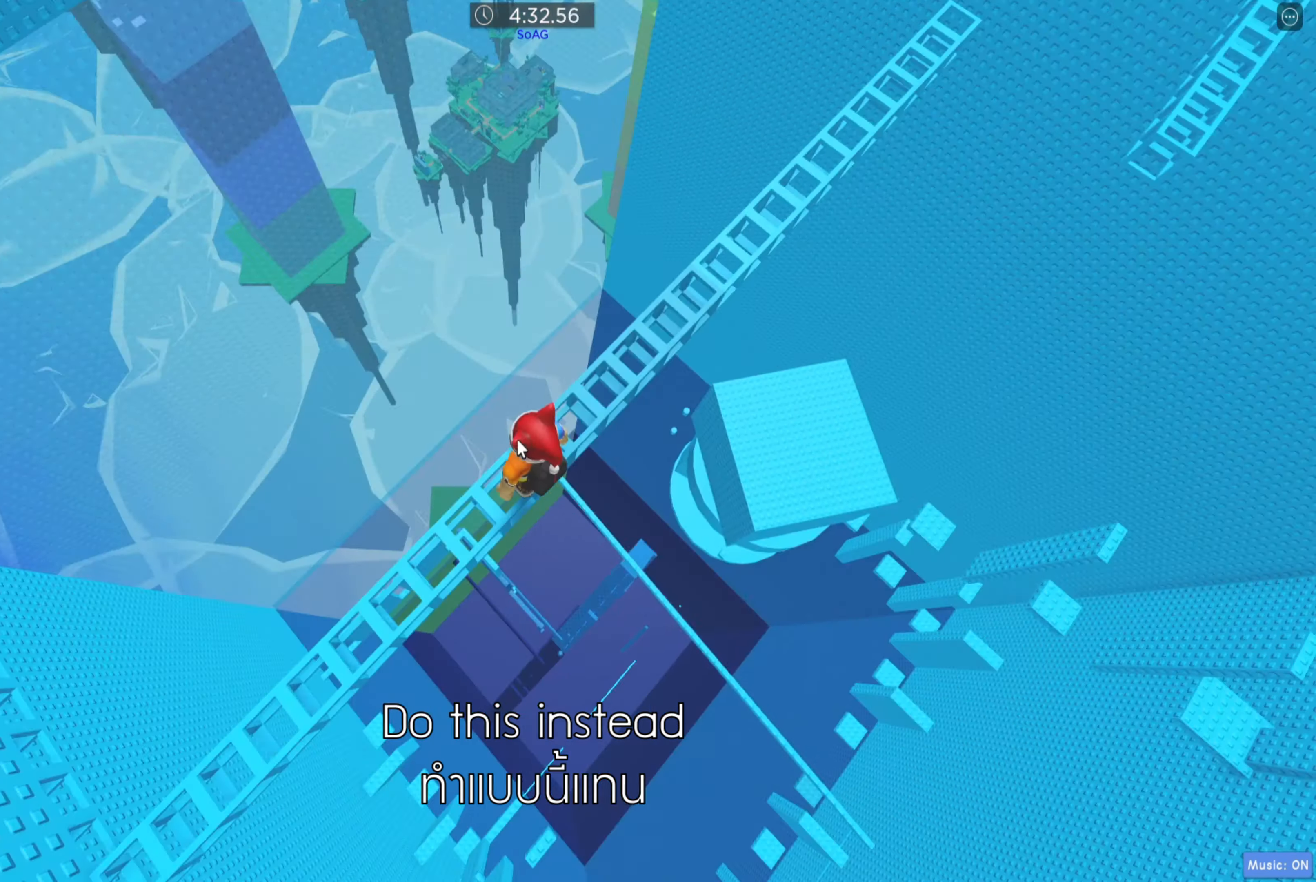
{"keys": ["space", "w"], "events": [[383, "w", "down"], [483, "space", "down"]]}
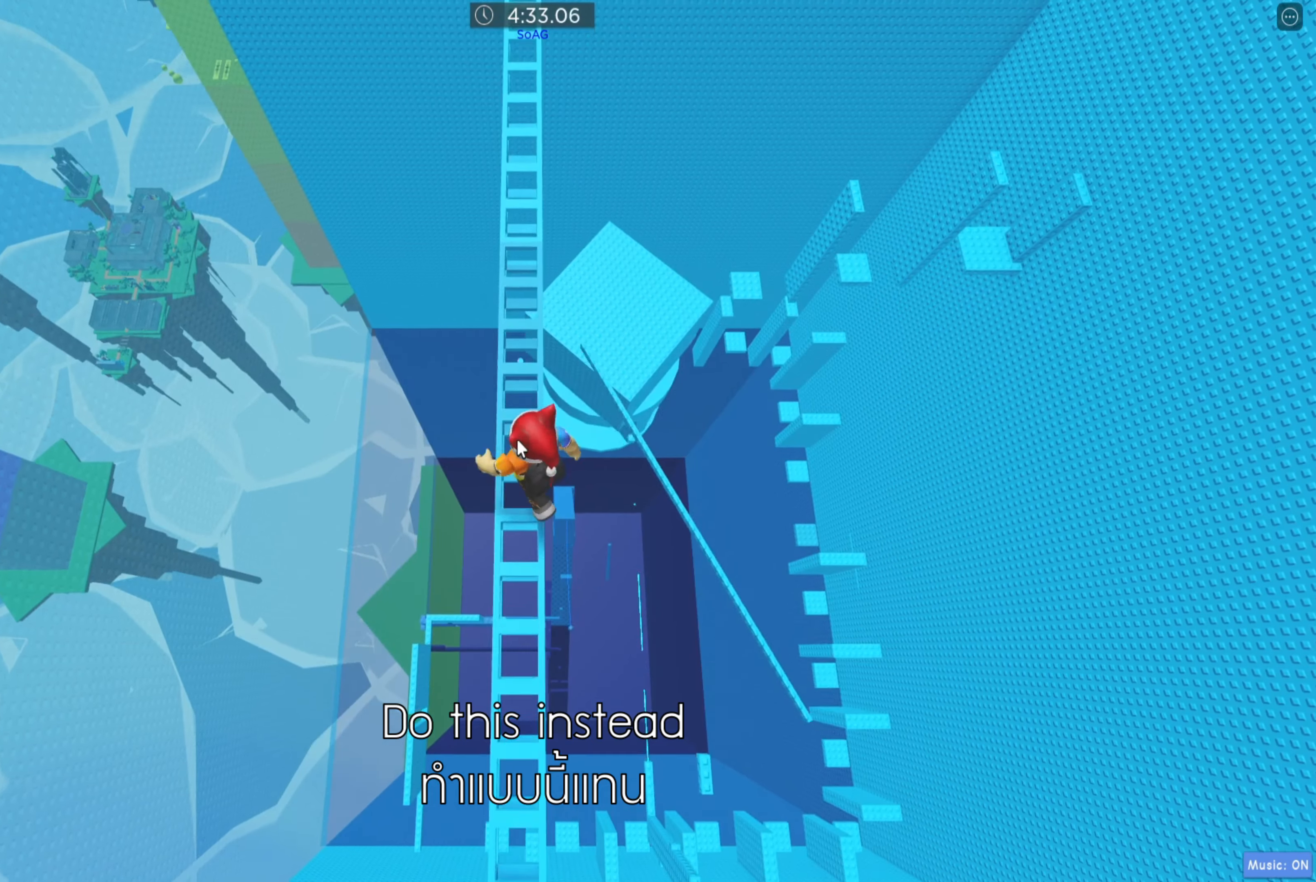
{"keys": ["w"], "events": [[117, "space", "up"]]}
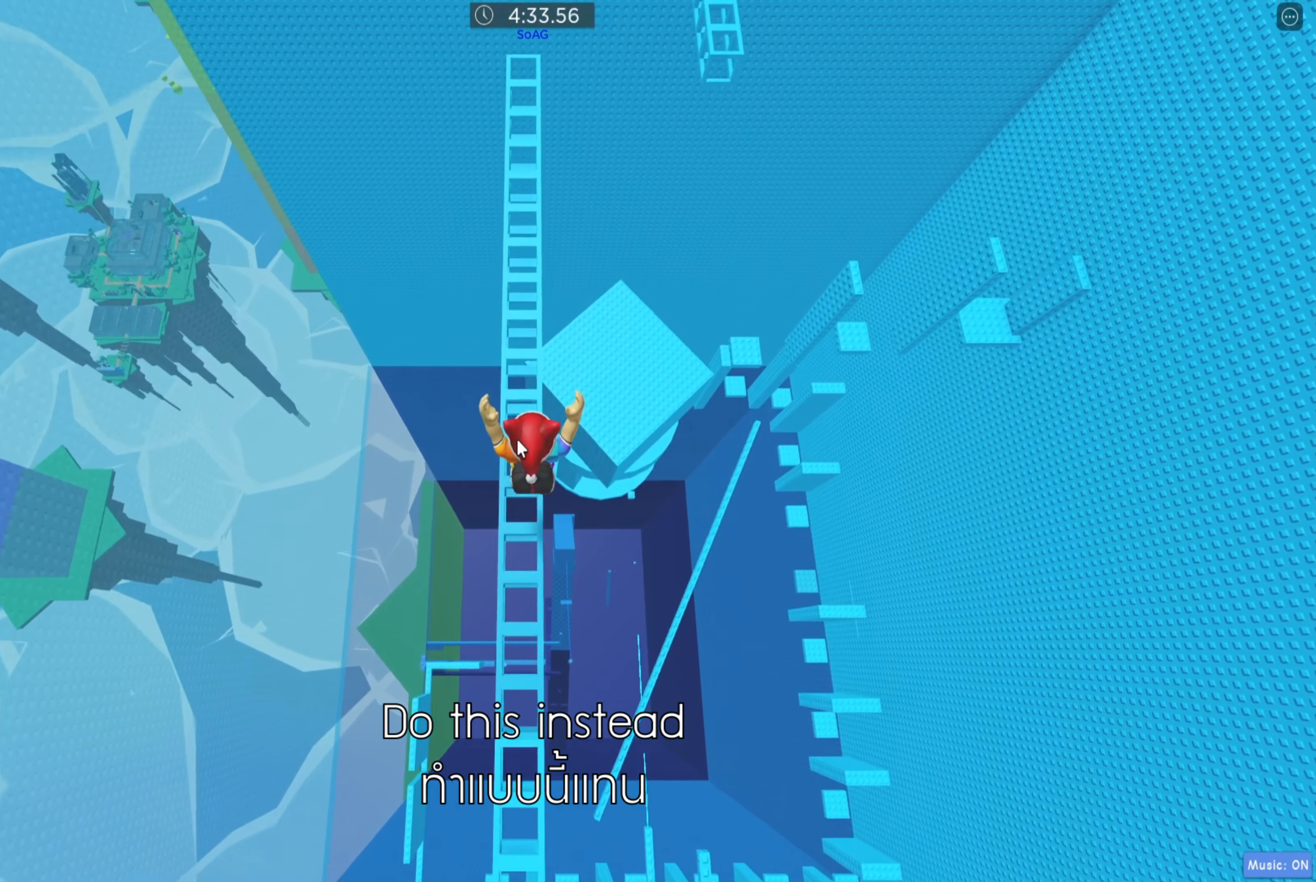
{"keys": ["w"], "events": []}
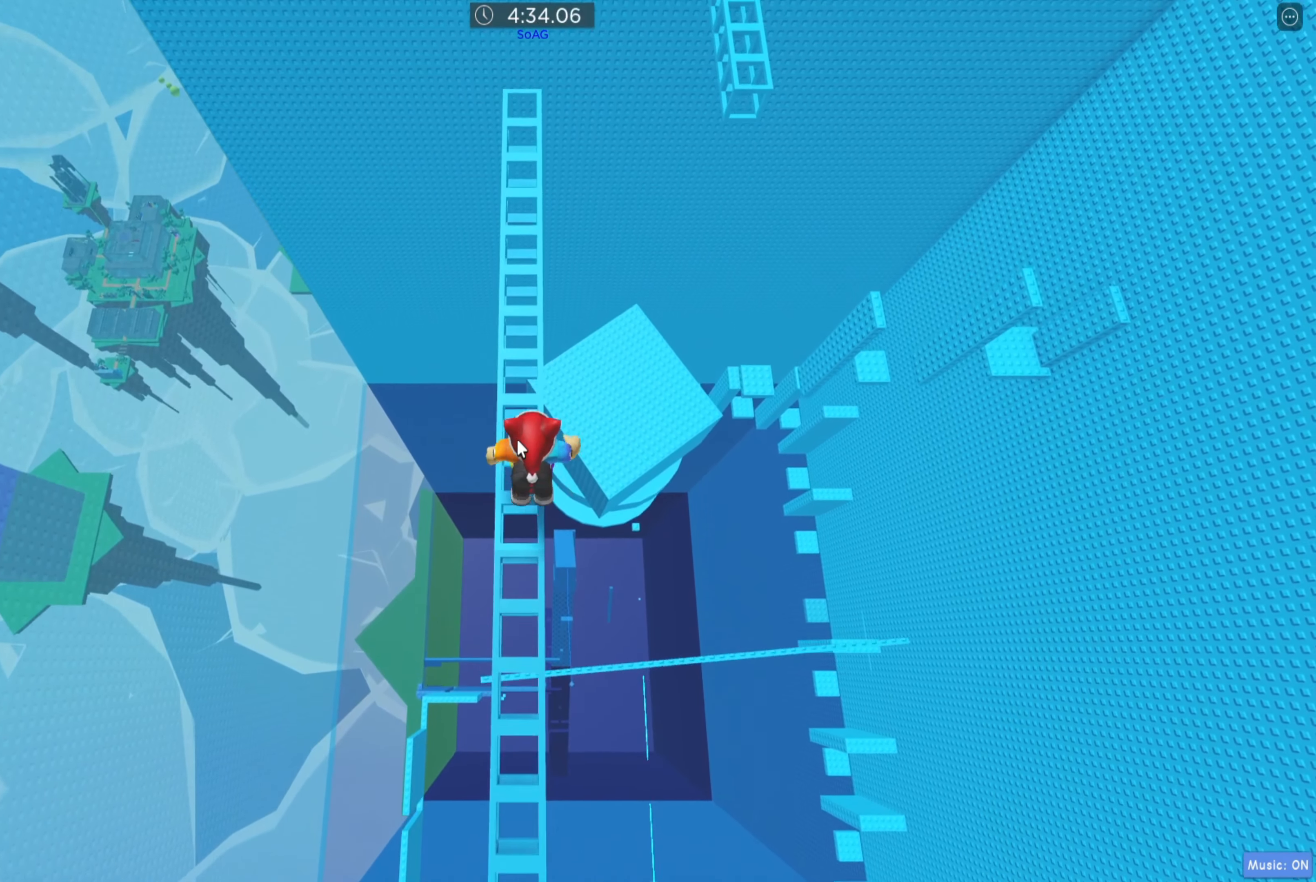
{"keys": ["w"], "events": []}
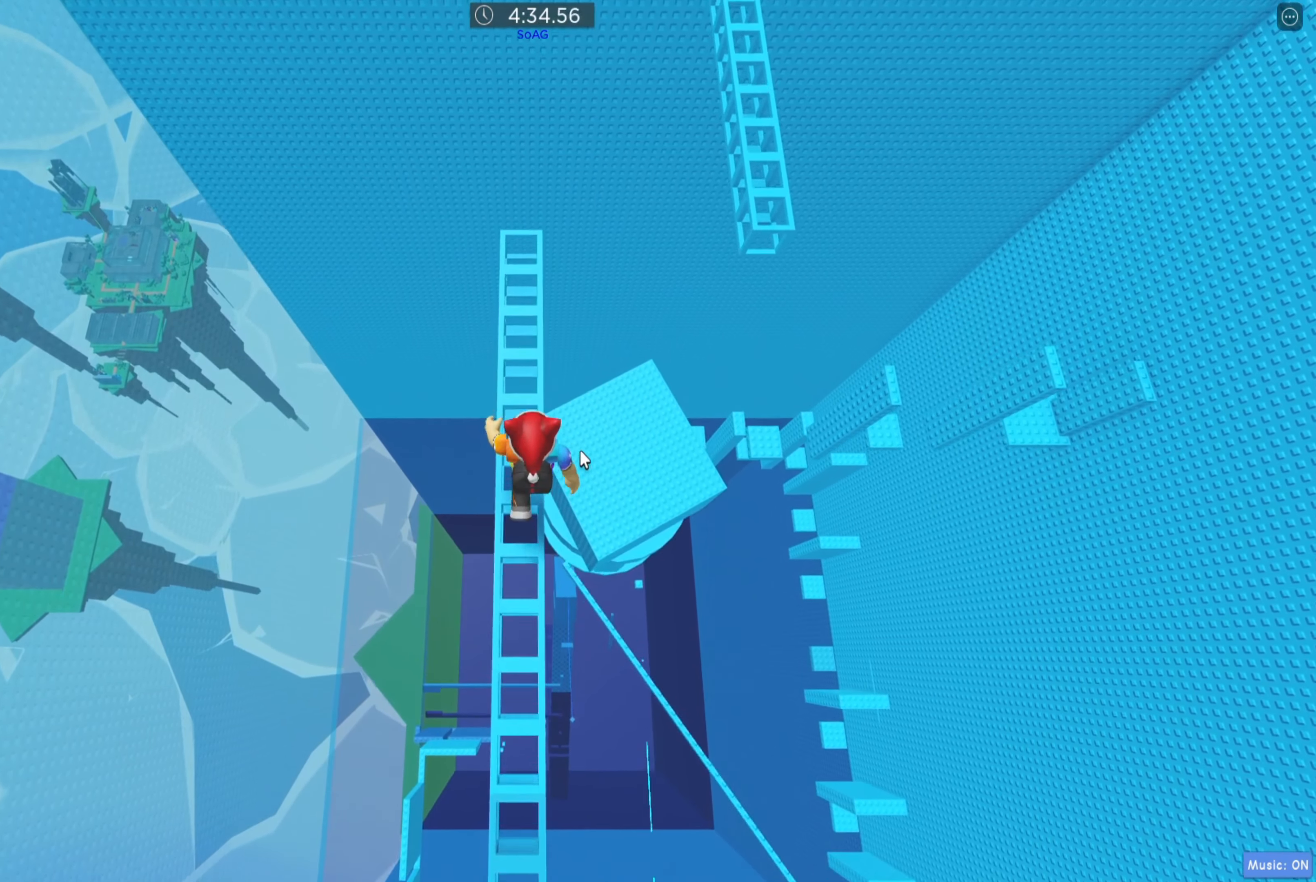
{"keys": ["w"], "events": []}
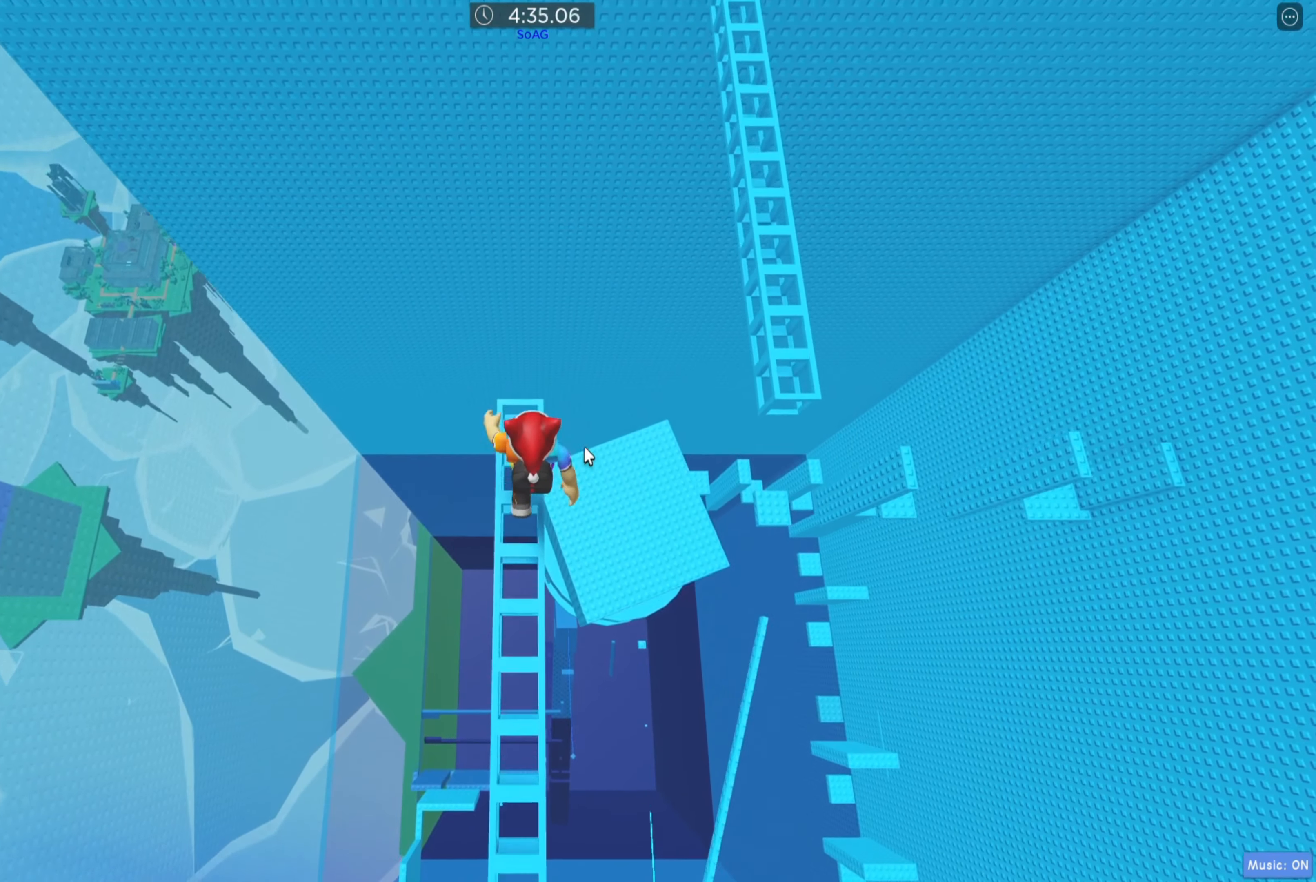
{"keys": [], "events": [[33, "shift", "down"], [50, "w", "up"], [150, "shift", "up"]]}
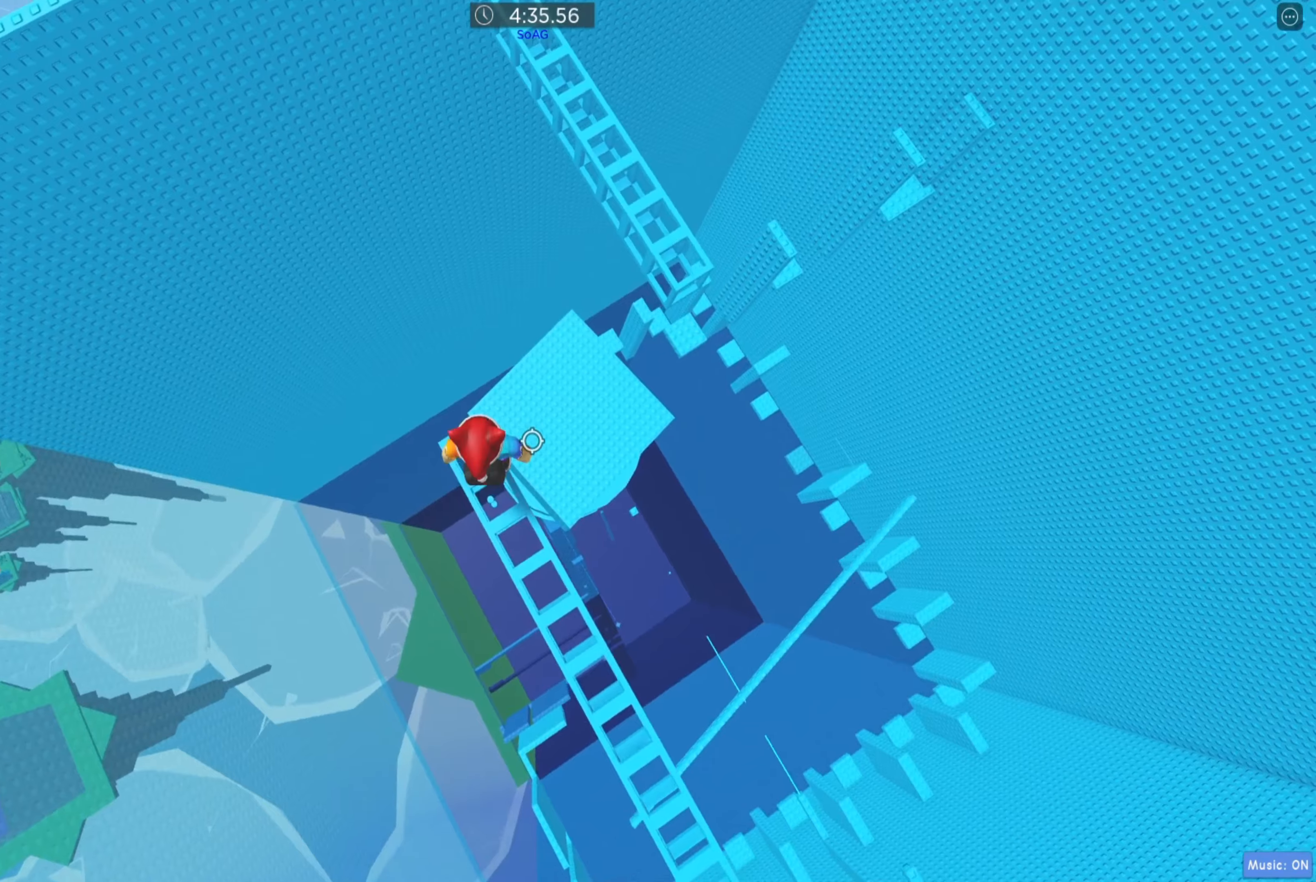
{"keys": [], "events": [[117, "w", "down"], [184, "w", "up"]]}
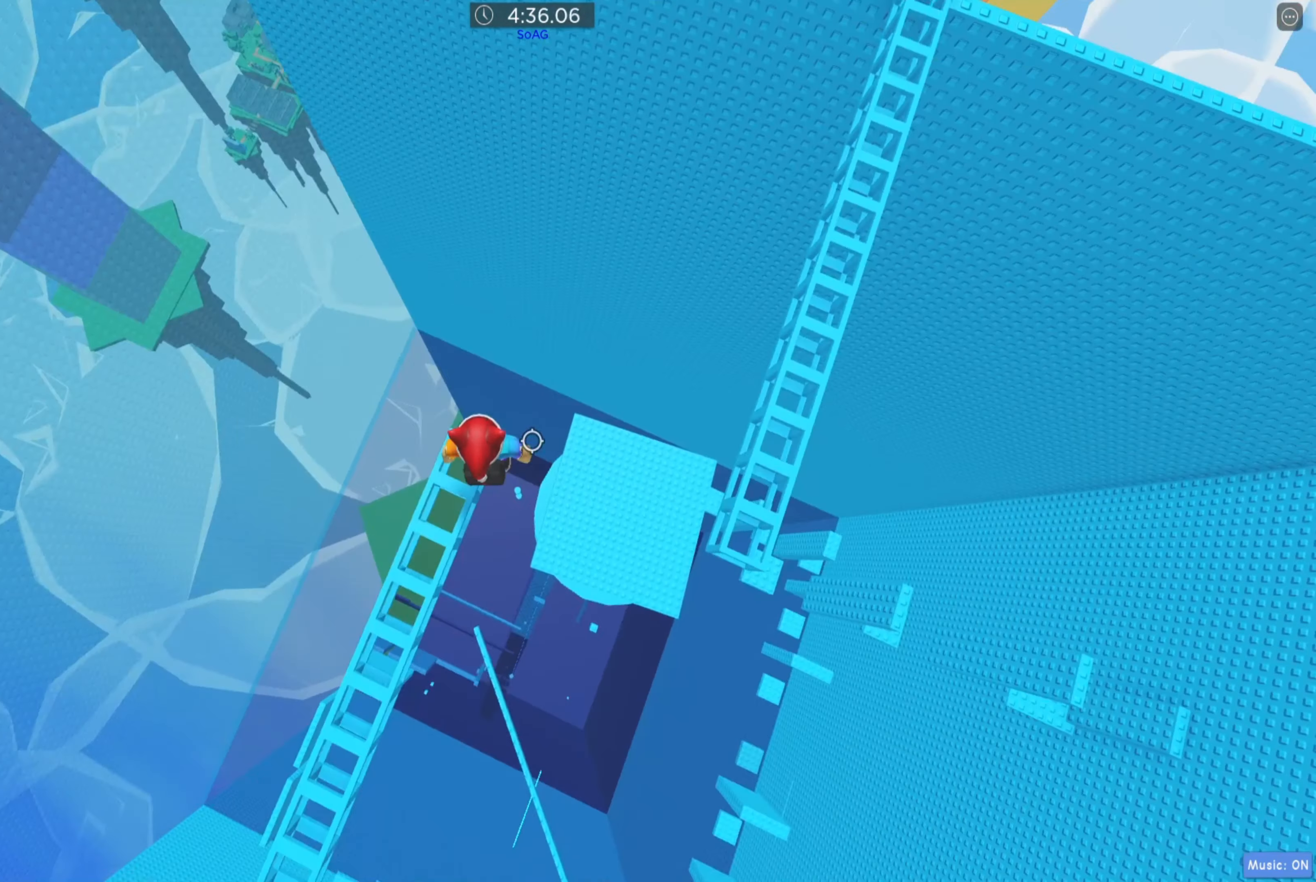
{"keys": [], "events": [[67, "shift", "down"], [167, "shift", "up"]]}
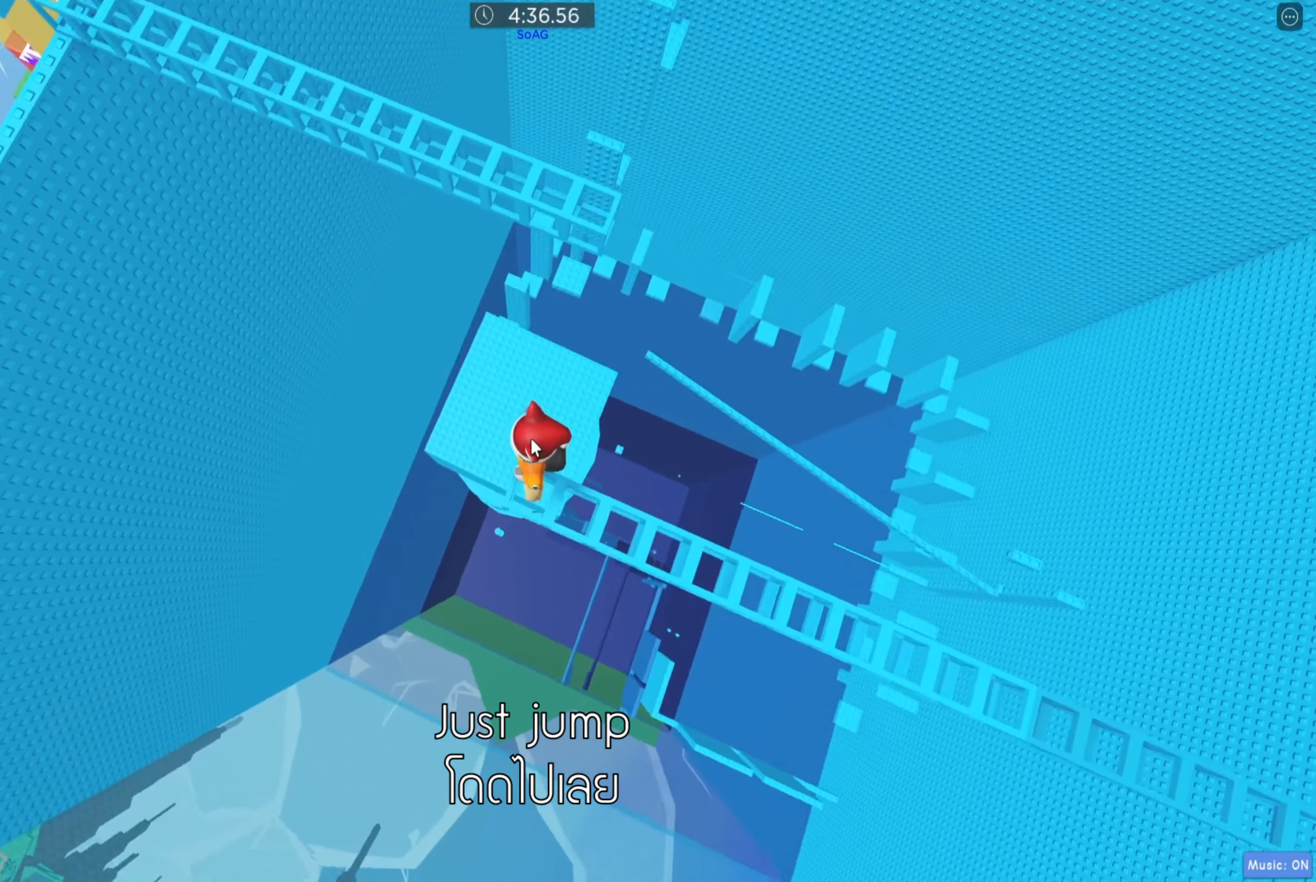
{"keys": ["space", "w"], "events": [[334, "w", "down"], [434, "space", "down"]]}
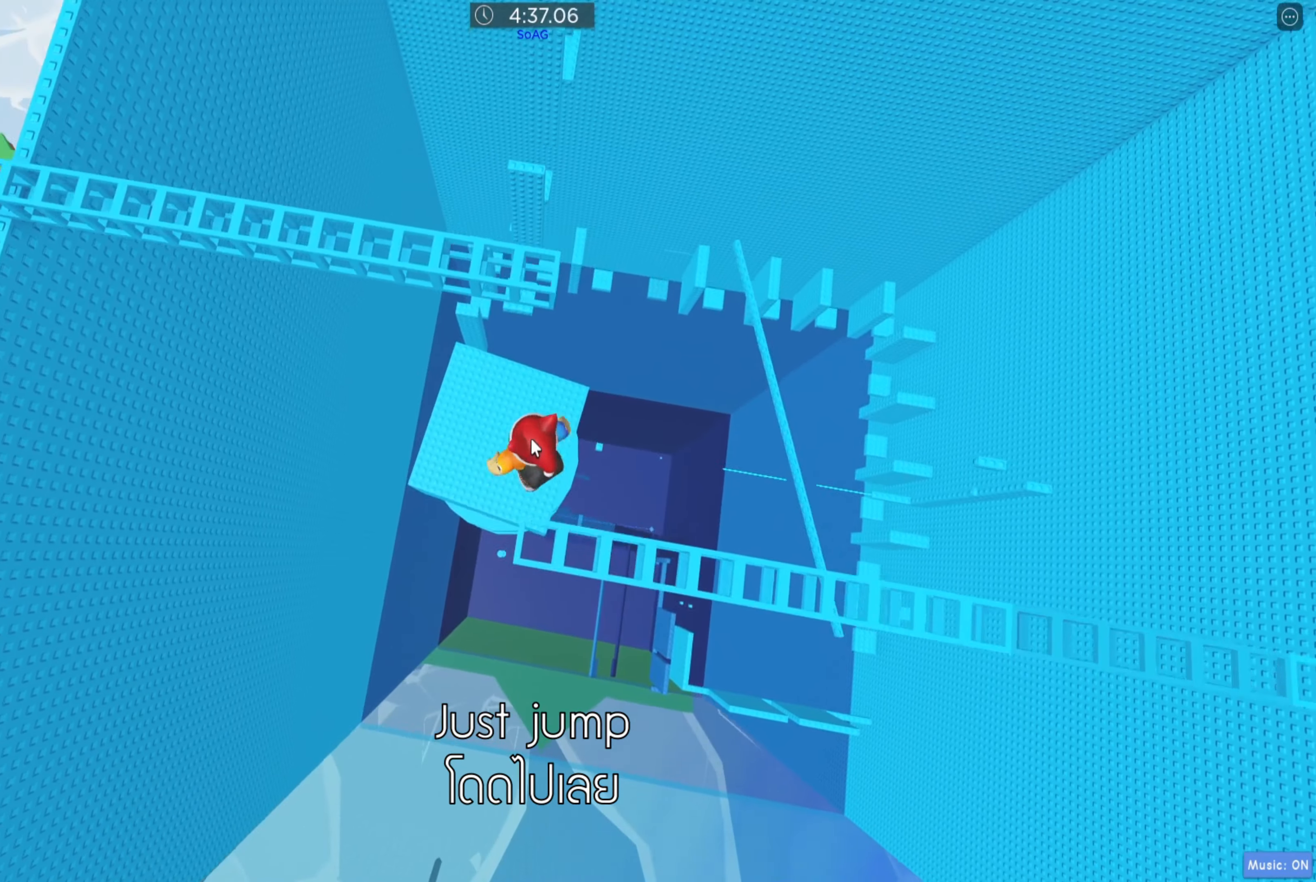
{"keys": ["w"], "events": [[67, "space", "up"]]}
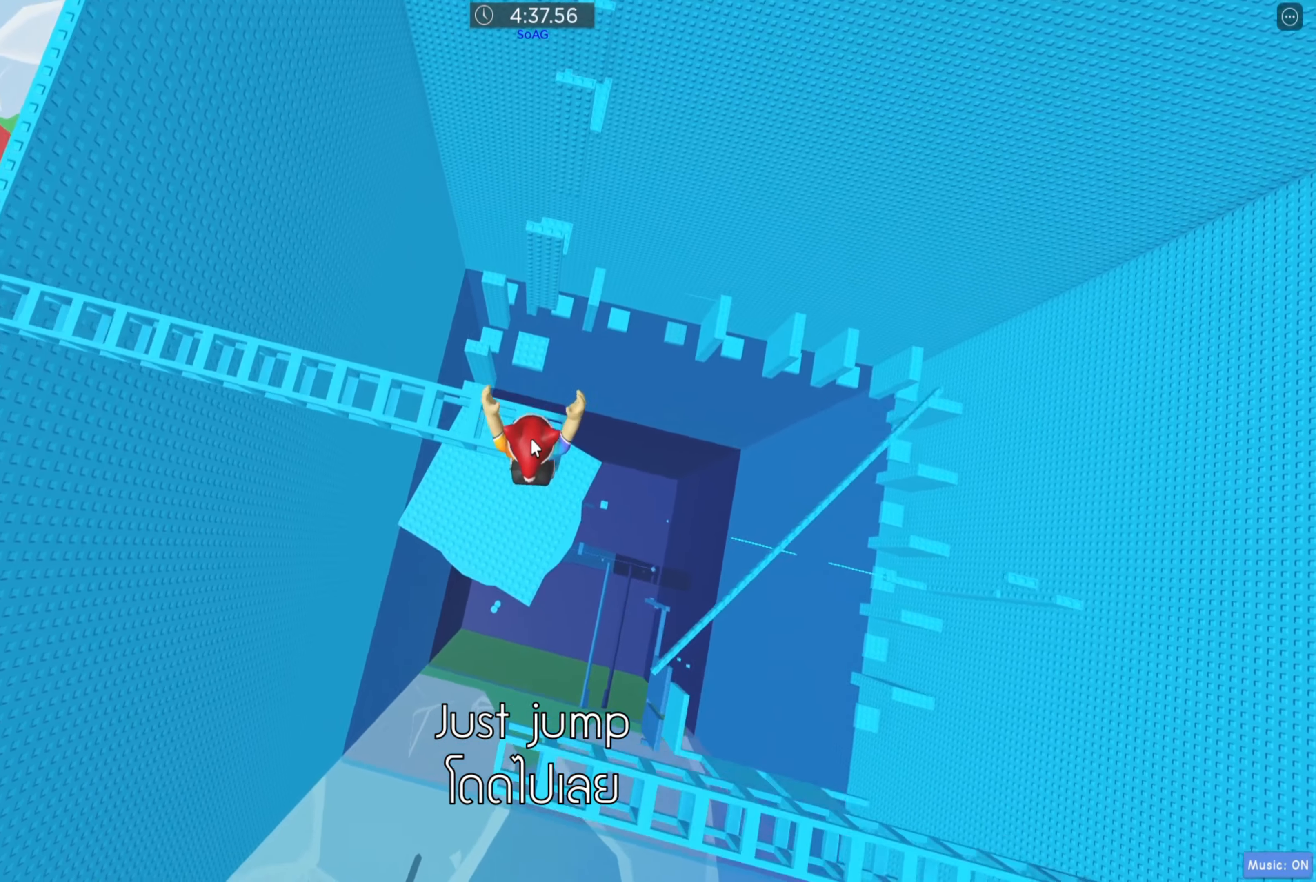
{"keys": ["w"], "events": [[34, "w", "up"], [417, "w", "down"]]}
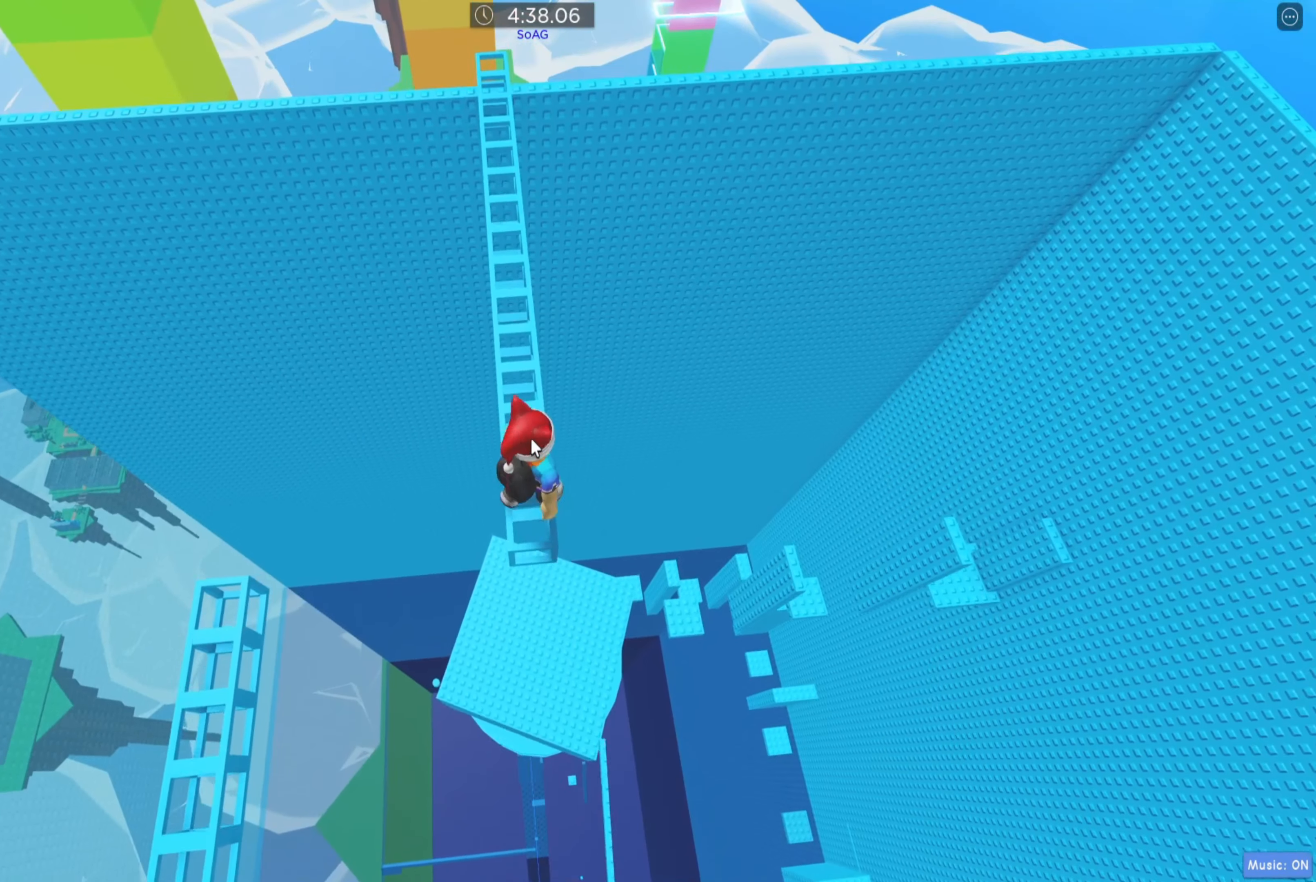
{"keys": ["w"], "events": []}
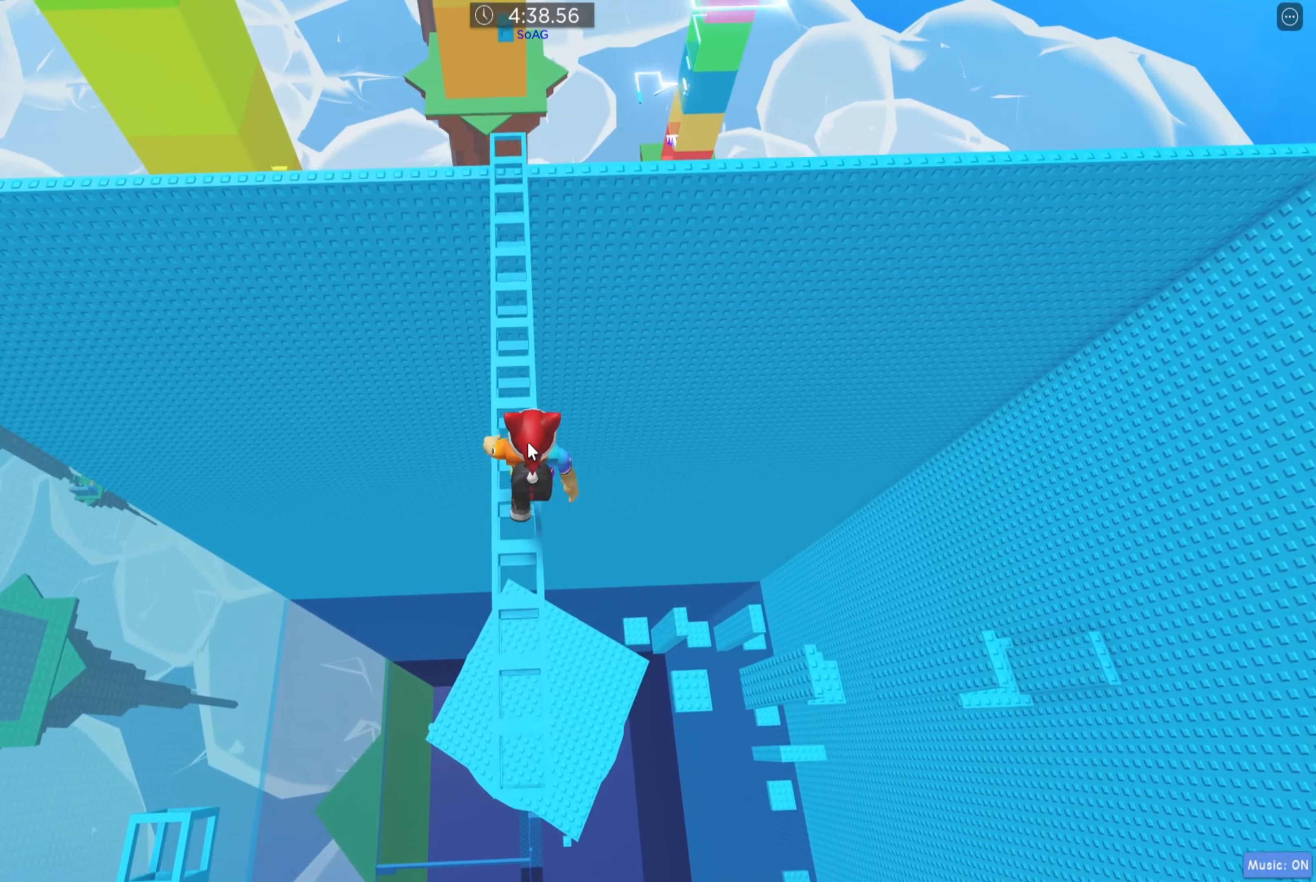
{"keys": ["w"], "events": [[367, "a", "down"], [434, "a", "up"]]}
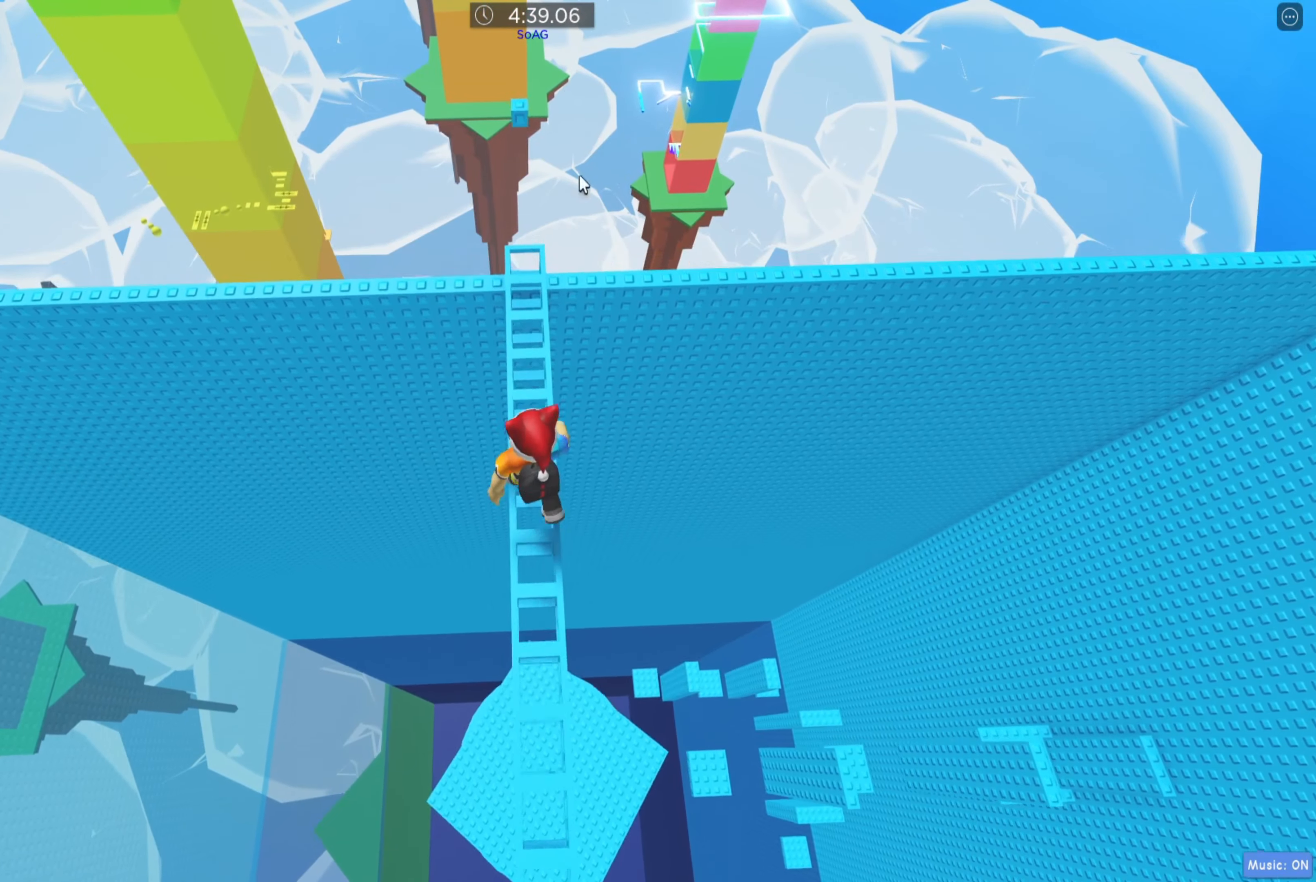
{"keys": [], "events": [[500, "w", "up"]]}
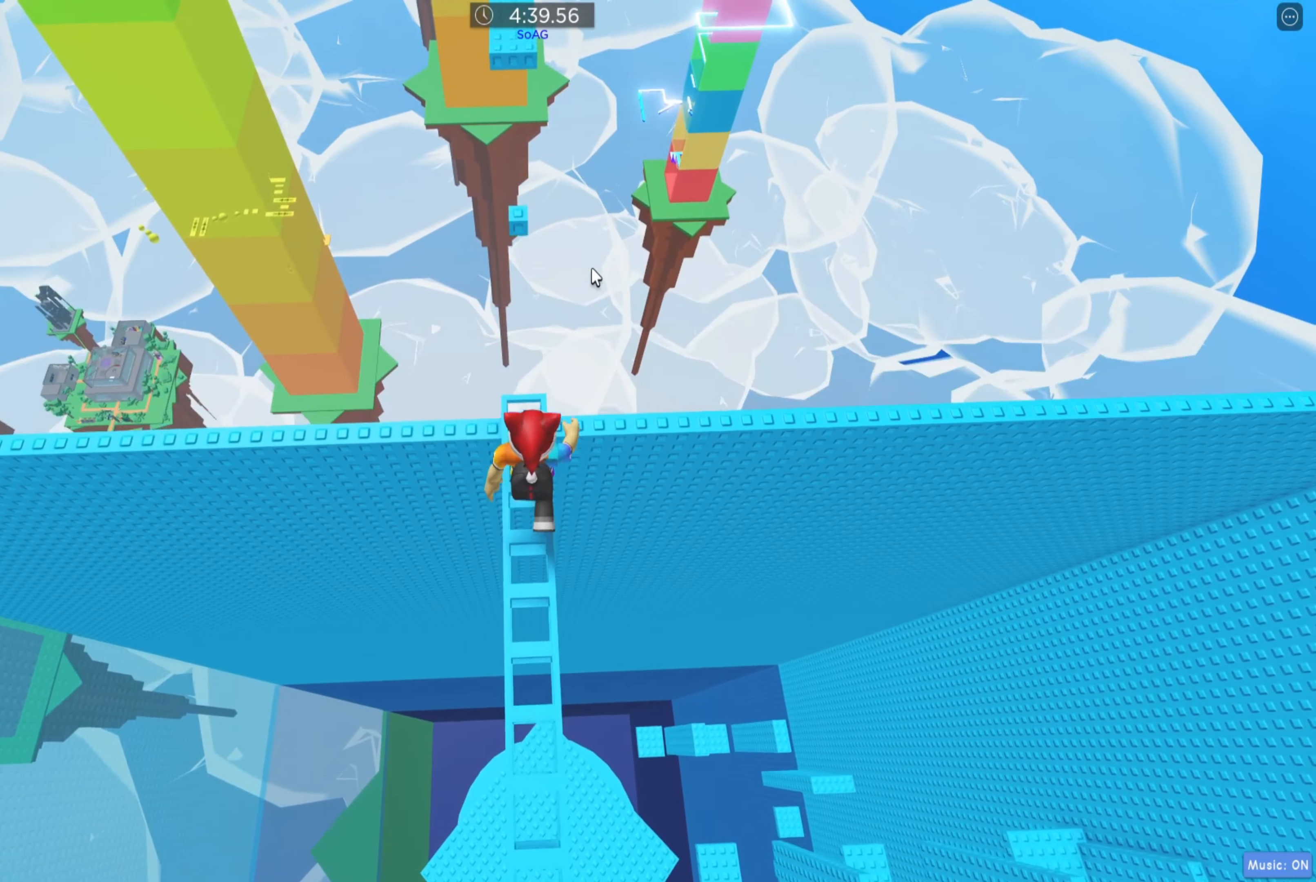
{"keys": [], "events": [[17, "shift", "down"], [134, "shift", "up"]]}
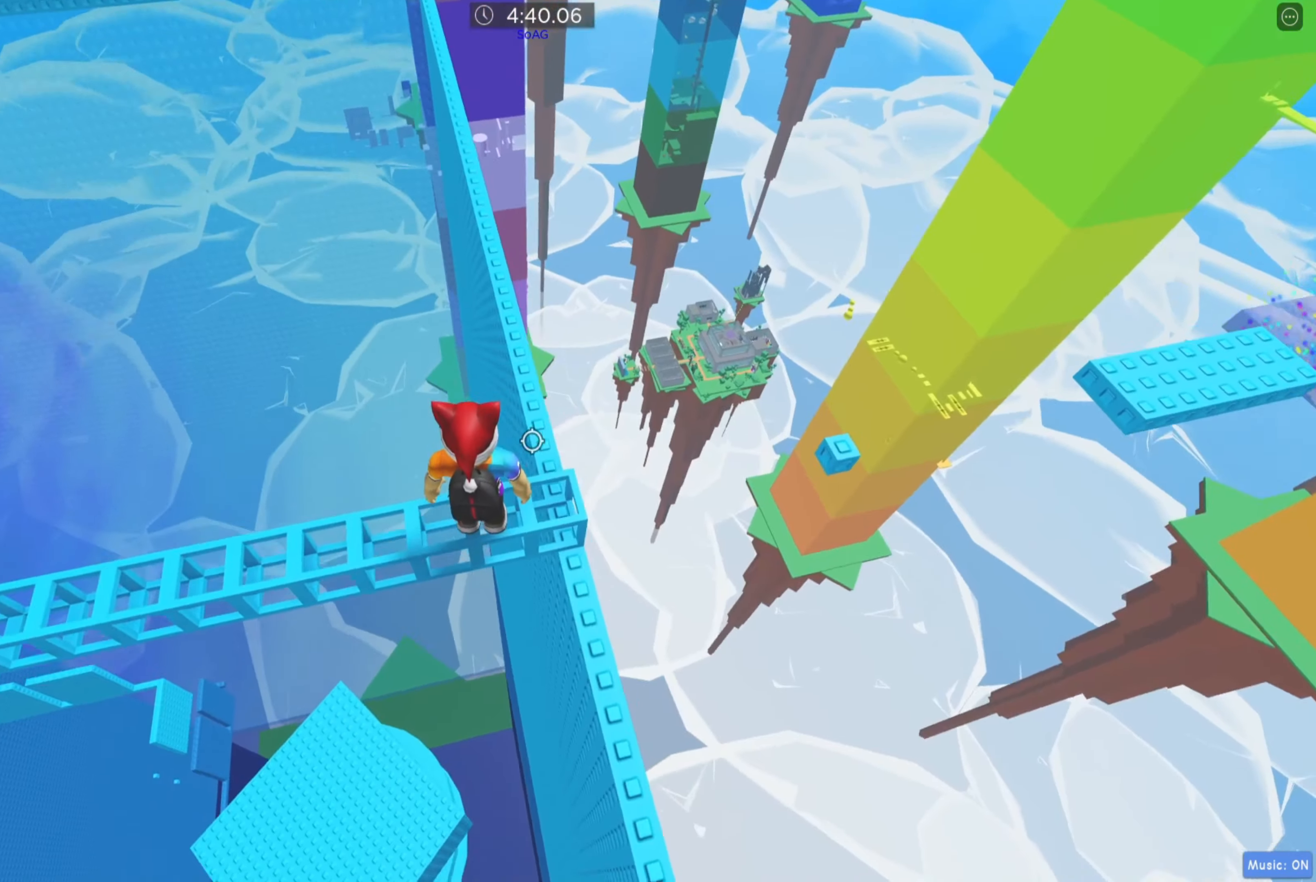
{"keys": [], "events": [[267, "d", "down"], [367, "d", "up"]]}
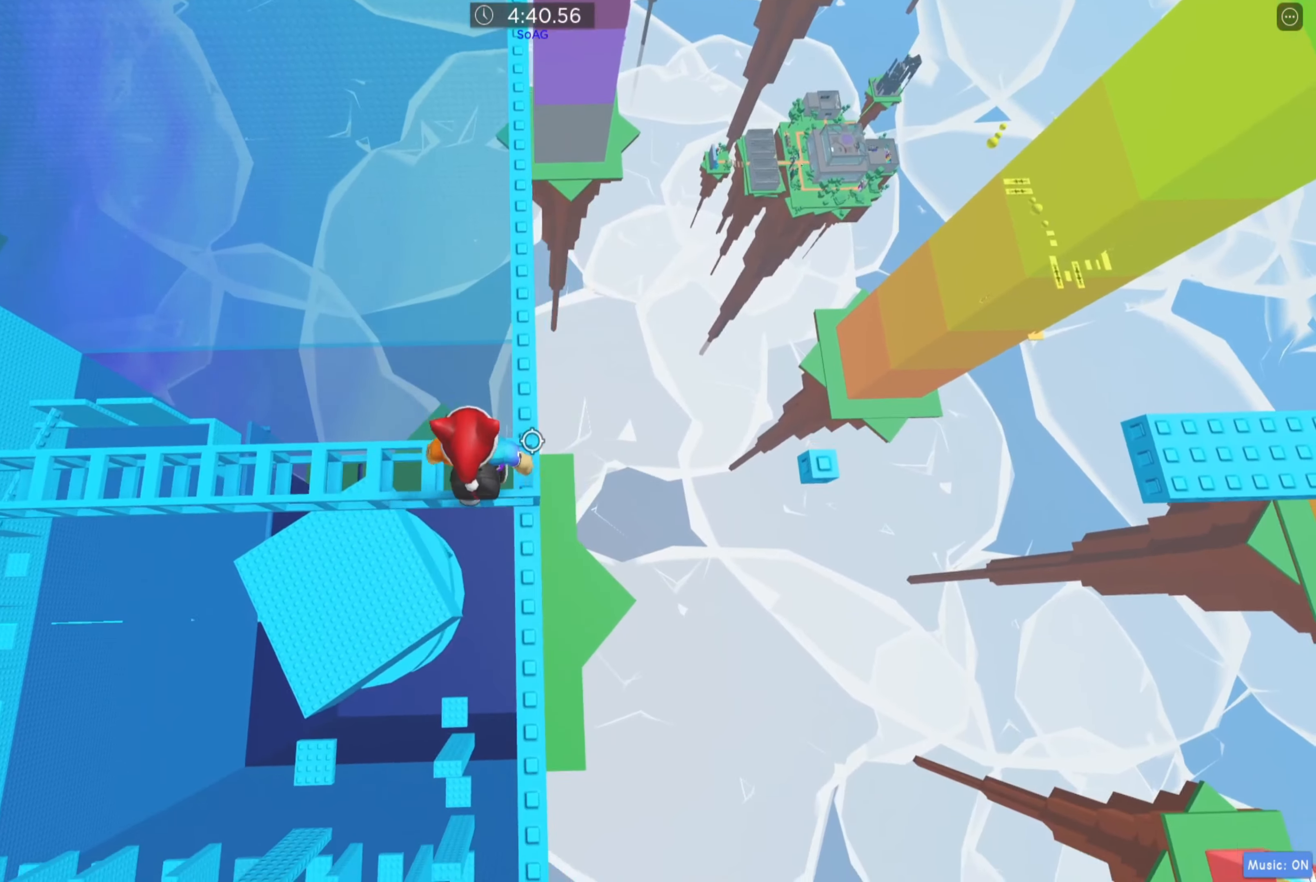
{"keys": ["d"], "events": [[100, "d", "down"], [183, "d", "up"], [400, "d", "down"]]}
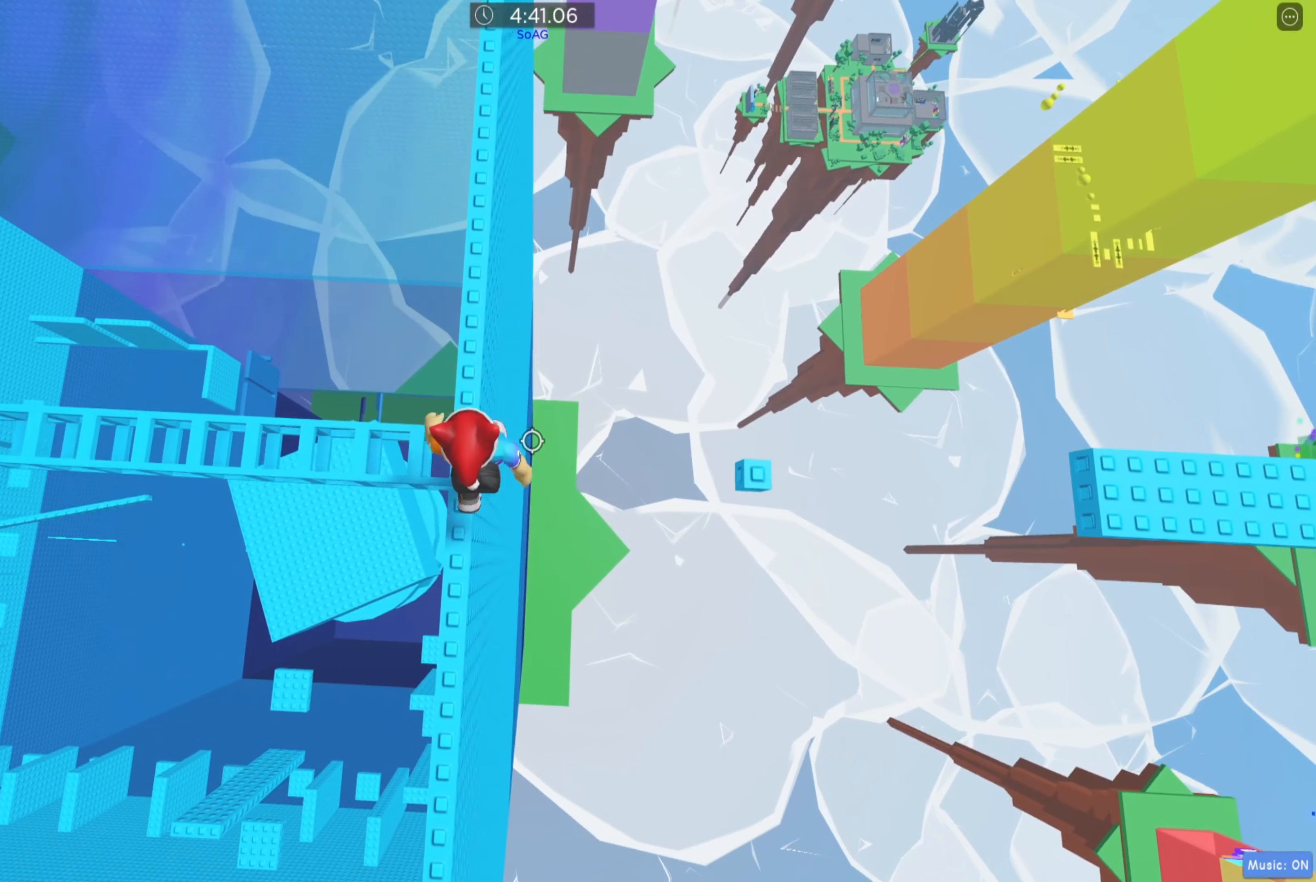
{"keys": ["d"], "events": [[16, "space", "down"], [150, "space", "up"]]}
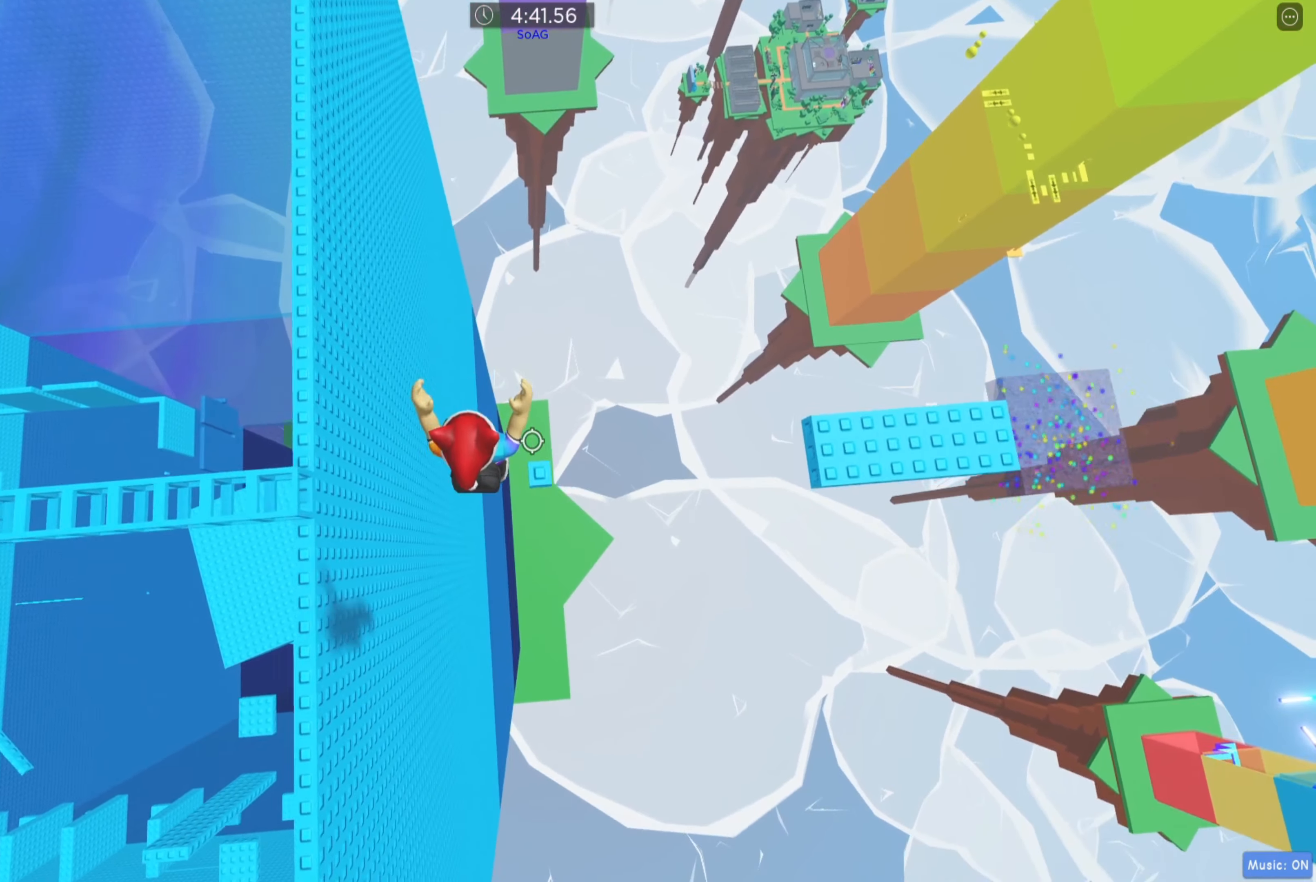
{"keys": [], "events": [[100, "d", "up"], [366, "w", "down"], [400, "w", "up"]]}
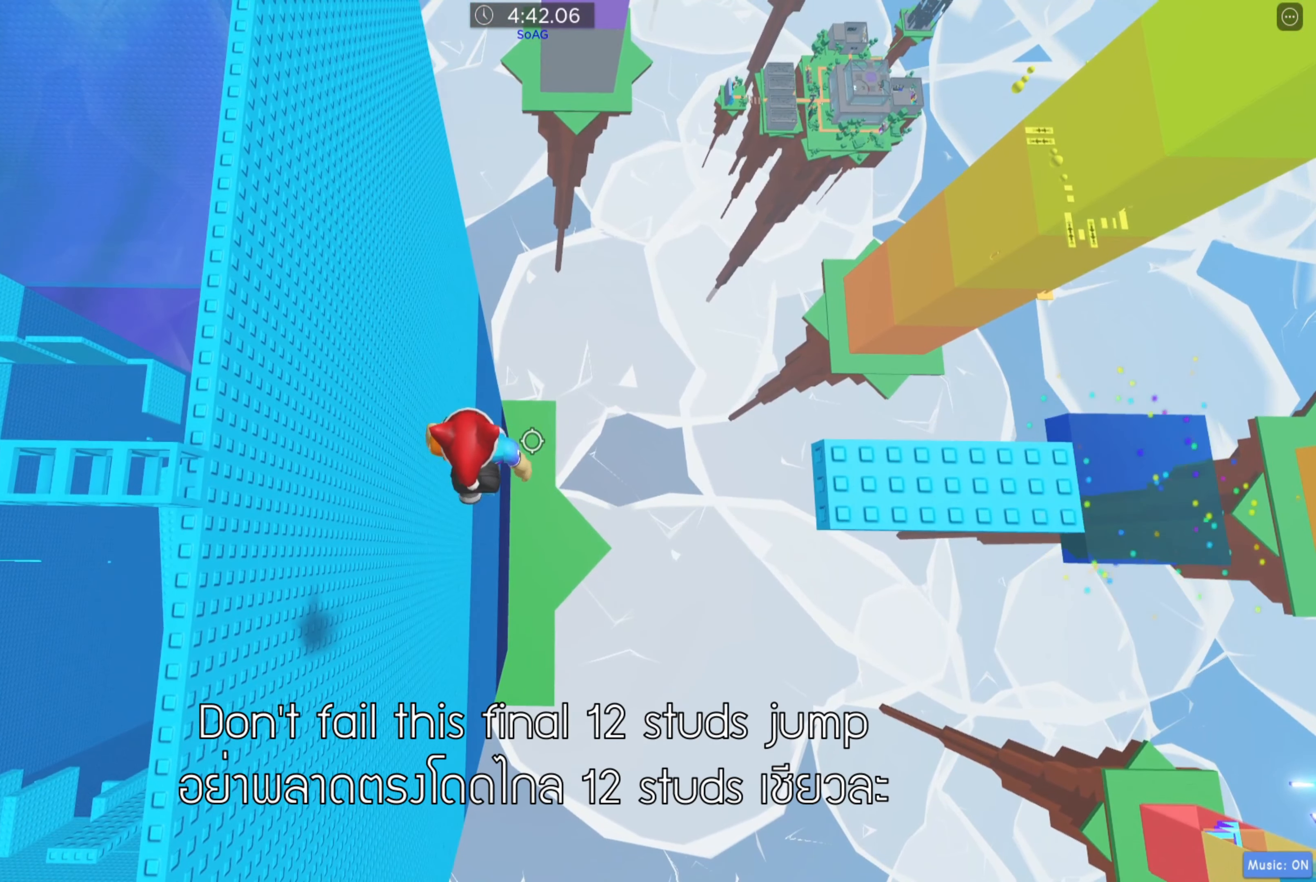
{"keys": [], "events": [[216, "space", "down"], [300, "space", "up"], [416, "s", "down"], [466, "s", "up"]]}
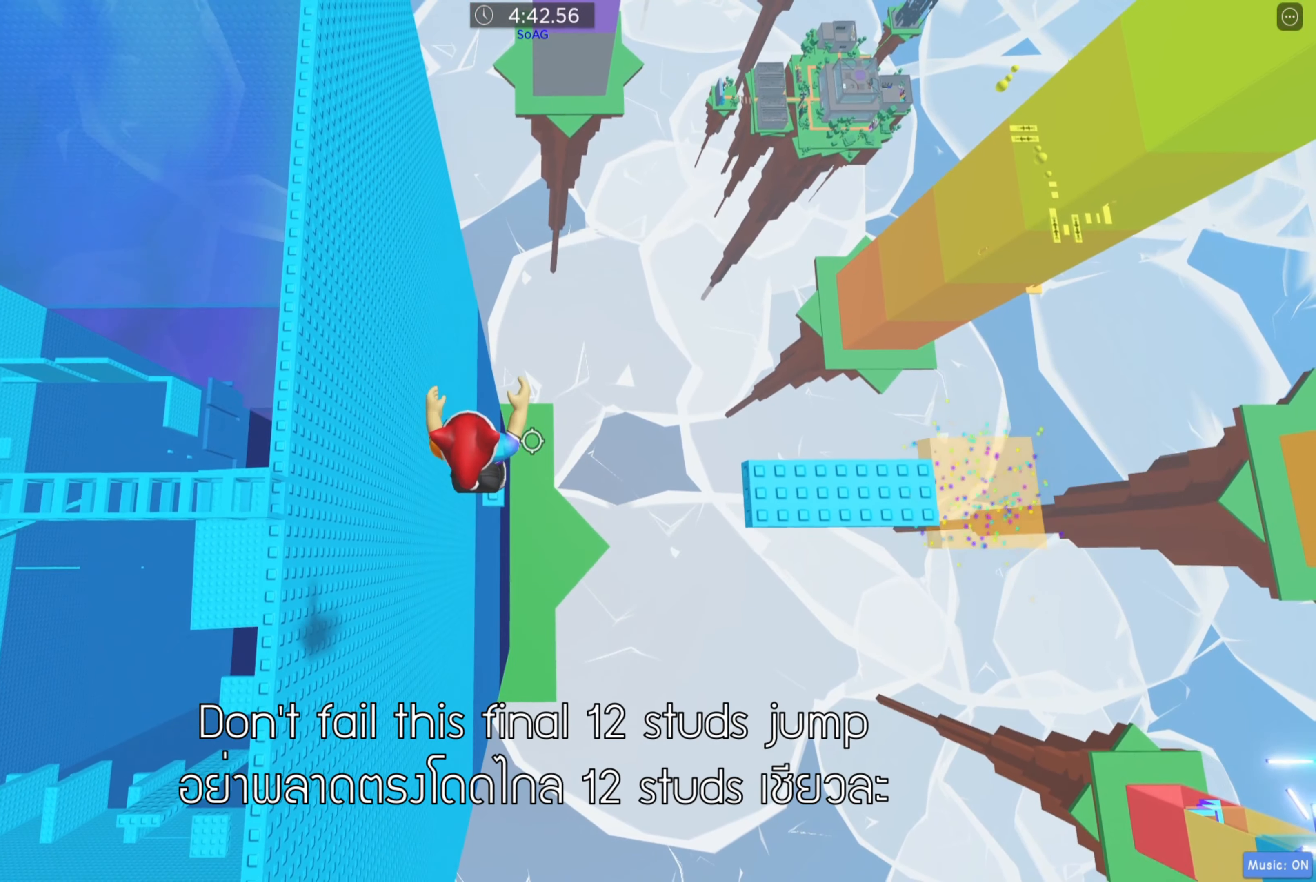
{"keys": [], "events": []}
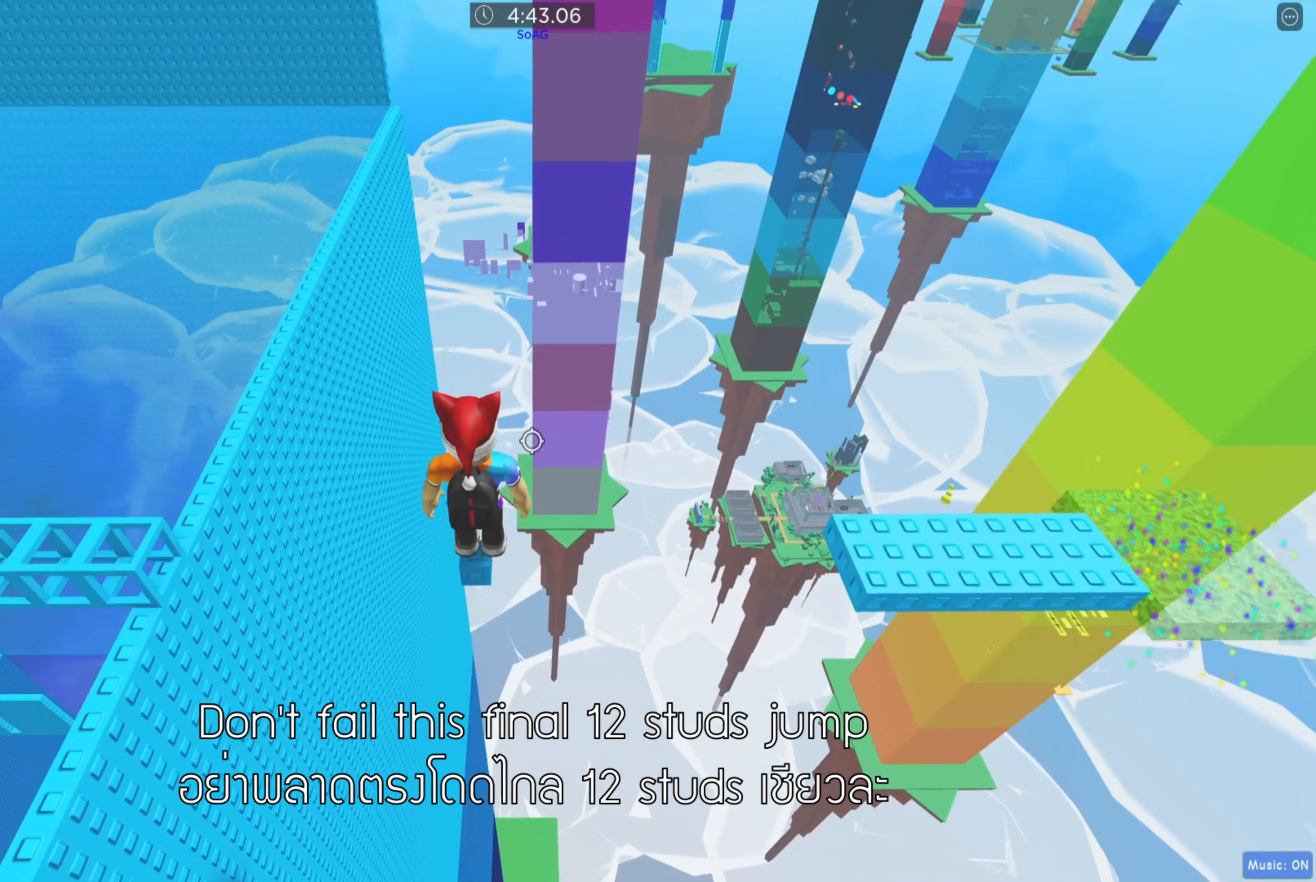
{"keys": [], "events": [[216, "space", "down"], [316, "space", "up"], [416, "s", "down"], [466, "s", "up"]]}
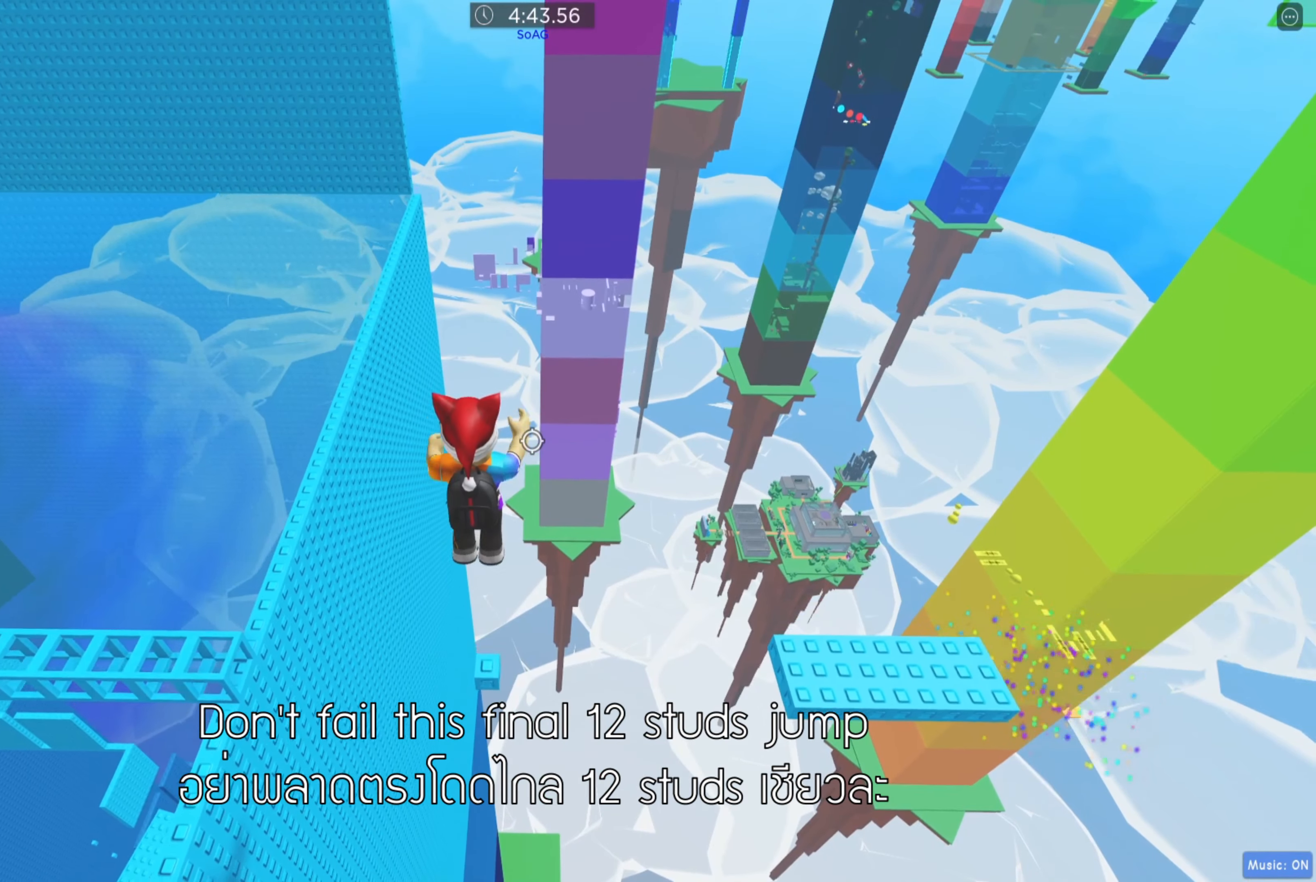
{"keys": [], "events": []}
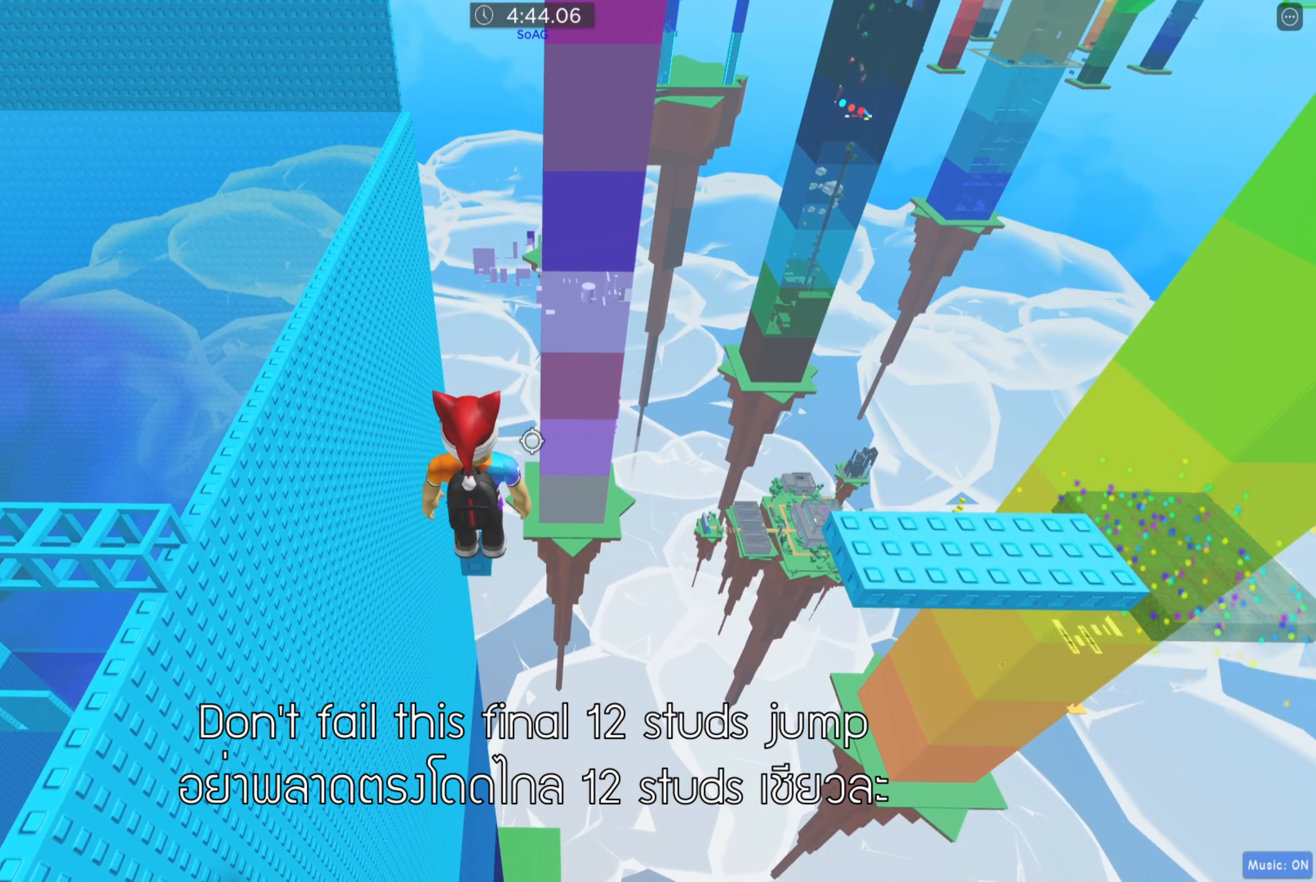
{"keys": [], "events": [[33, "space", "down"], [116, "space", "up"], [216, "d", "down"], [283, "d", "up"]]}
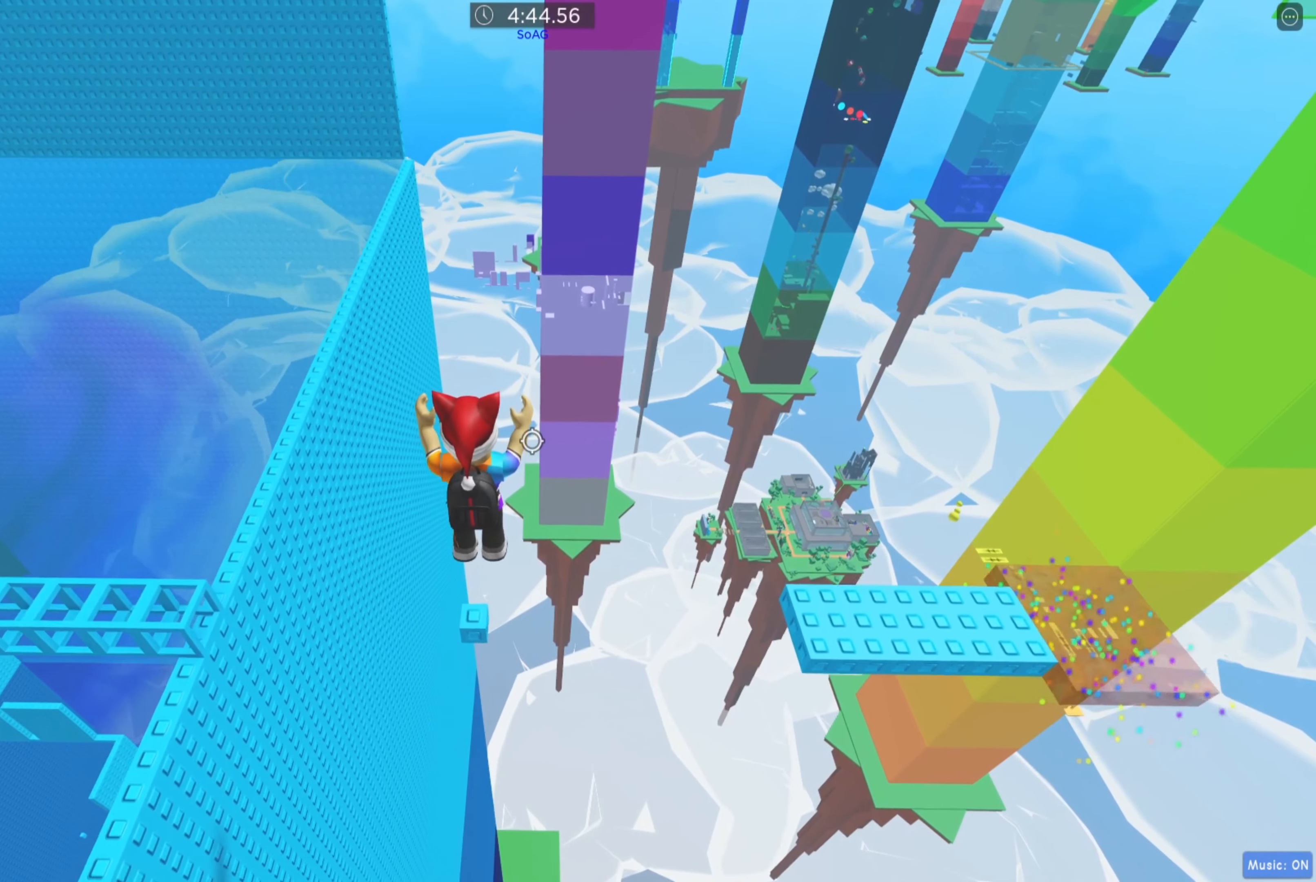
{"keys": ["space"], "events": [[450, "space", "down"]]}
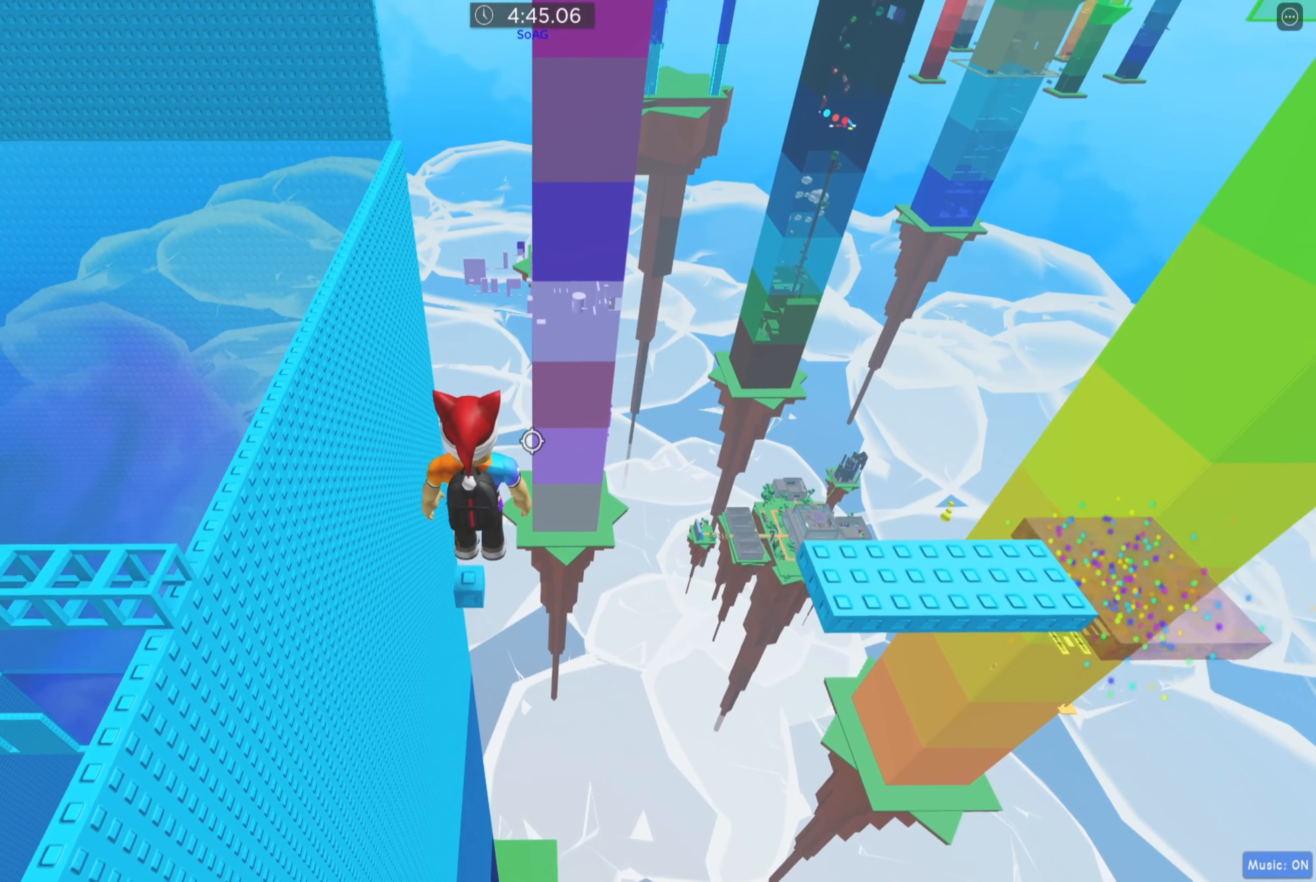
{"keys": [], "events": [[16, "space", "up"], [150, "d", "down"], [183, "d", "up"]]}
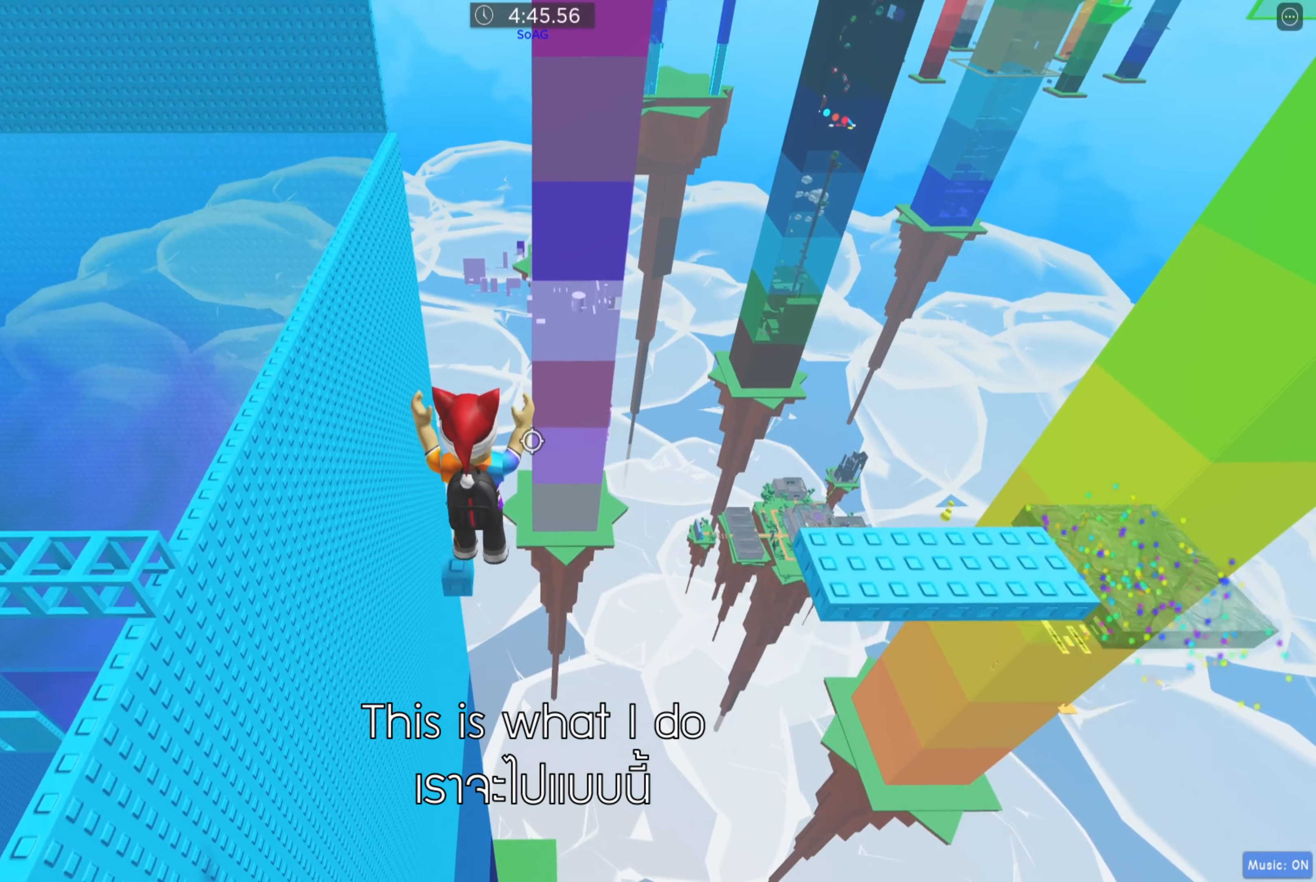
{"keys": [], "events": [[133, "shift", "down"], [267, "shift", "up"]]}